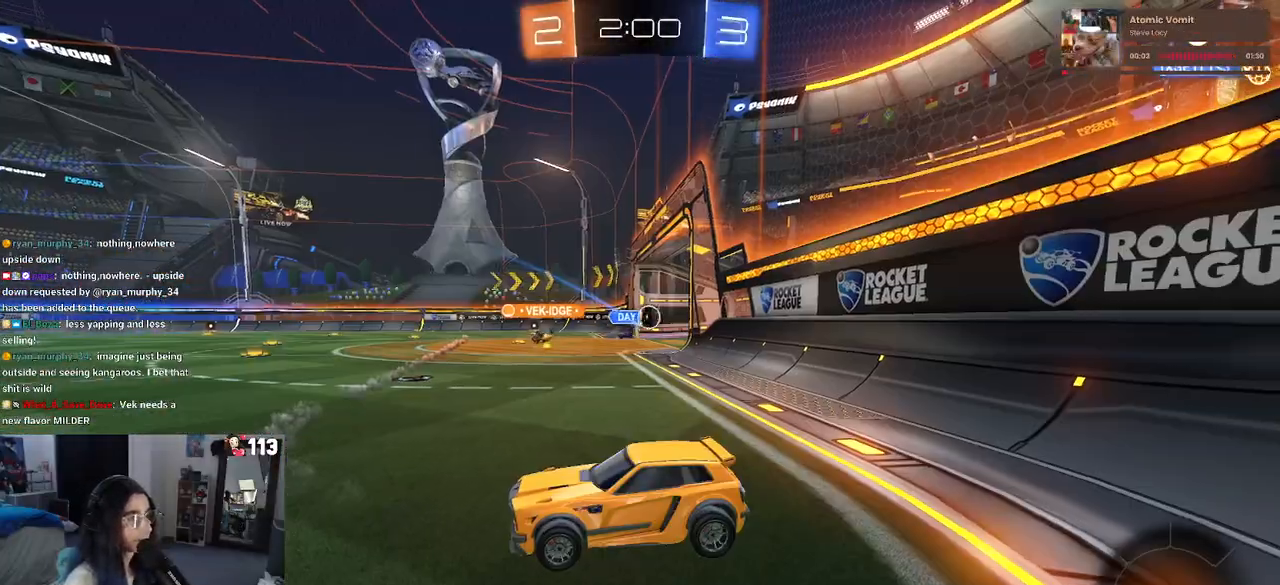
Gameplay with a controller (PlayStation layout); each line is a JSON object with the inputs held at the frame after it. "events" lists button and stick changes between this image and that frame as [ms after this image, input, new state], when the widget could be followed in between. Not read: other_buttons.
{"buttons": ["R2"], "left_stick": "right", "right_stick": "center", "events": [[217, "left_stick", "left"], [383, "left_stick", "center"], [500, "left_stick", "right"]]}
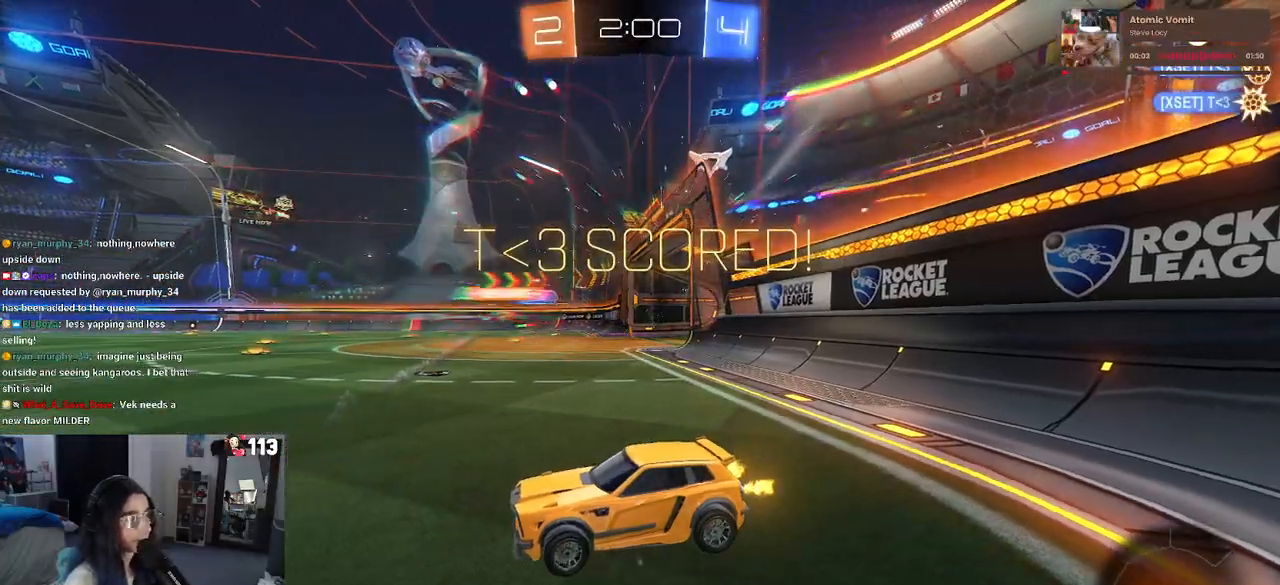
{"buttons": ["R2", "R3"], "left_stick": "right", "right_stick": "center", "events": [[67, "R3", "down"]]}
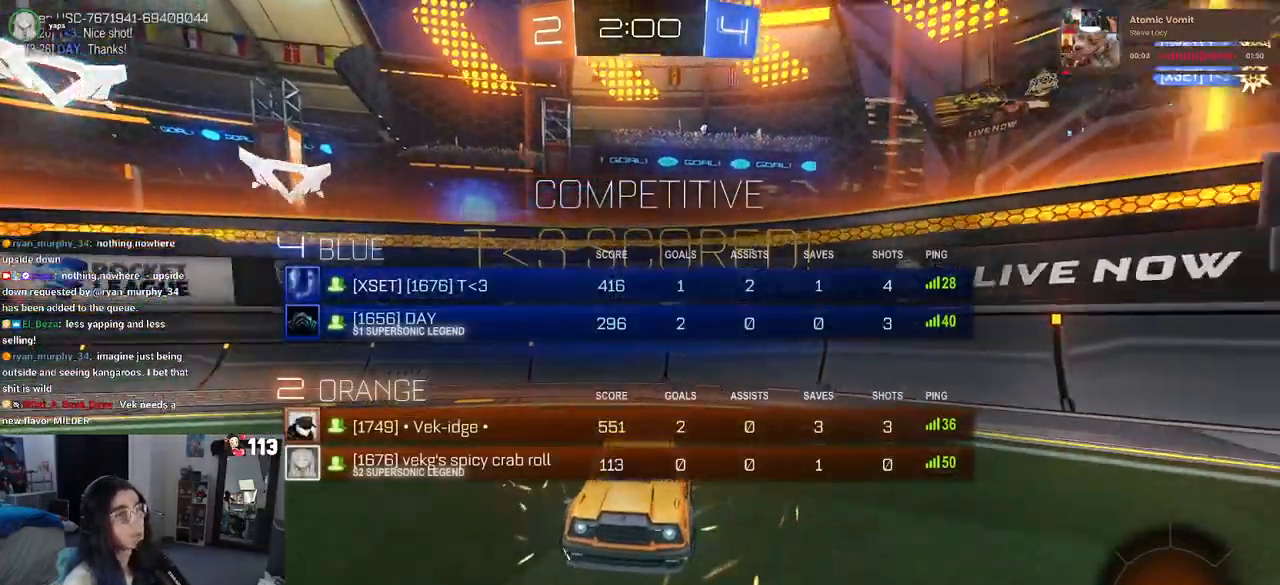
{"buttons": ["R2", "R3"], "left_stick": "right", "right_stick": "center", "events": []}
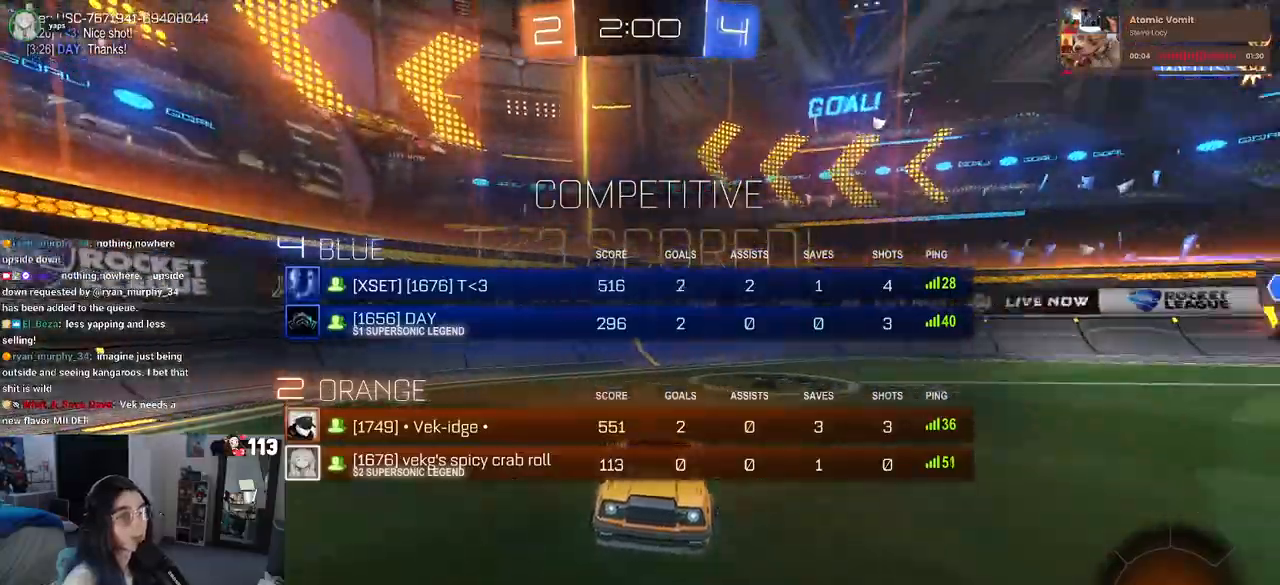
{"buttons": [], "left_stick": "center", "right_stick": "center", "events": [[250, "R3", "up"], [417, "left_stick", "center"], [433, "R2", "up"]]}
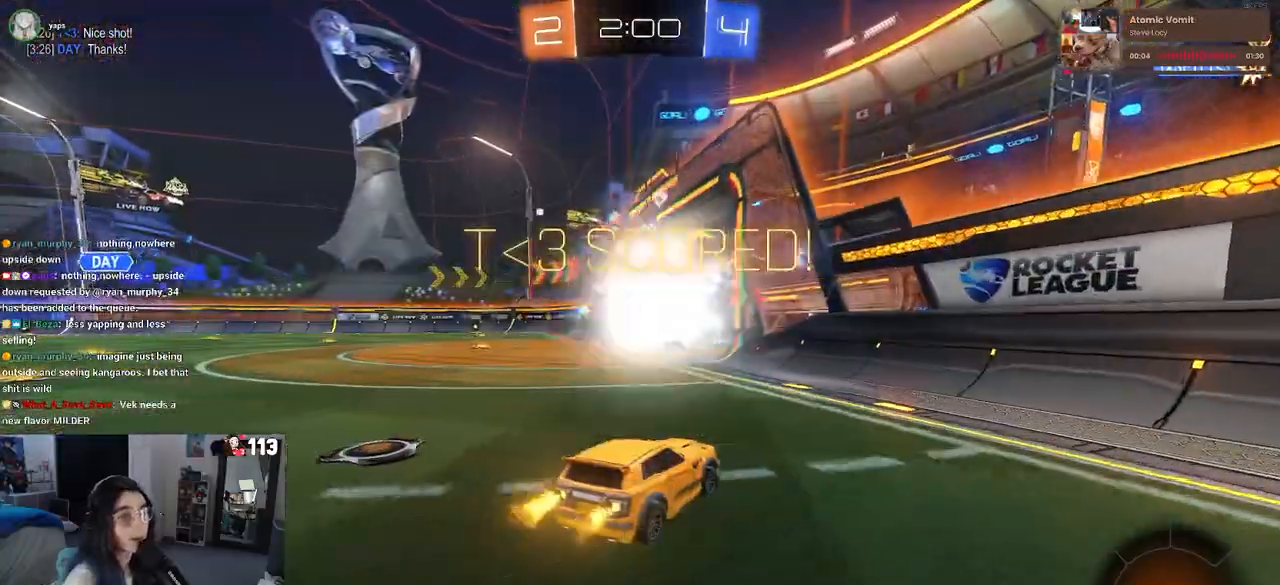
{"buttons": [], "left_stick": "center", "right_stick": "center", "events": []}
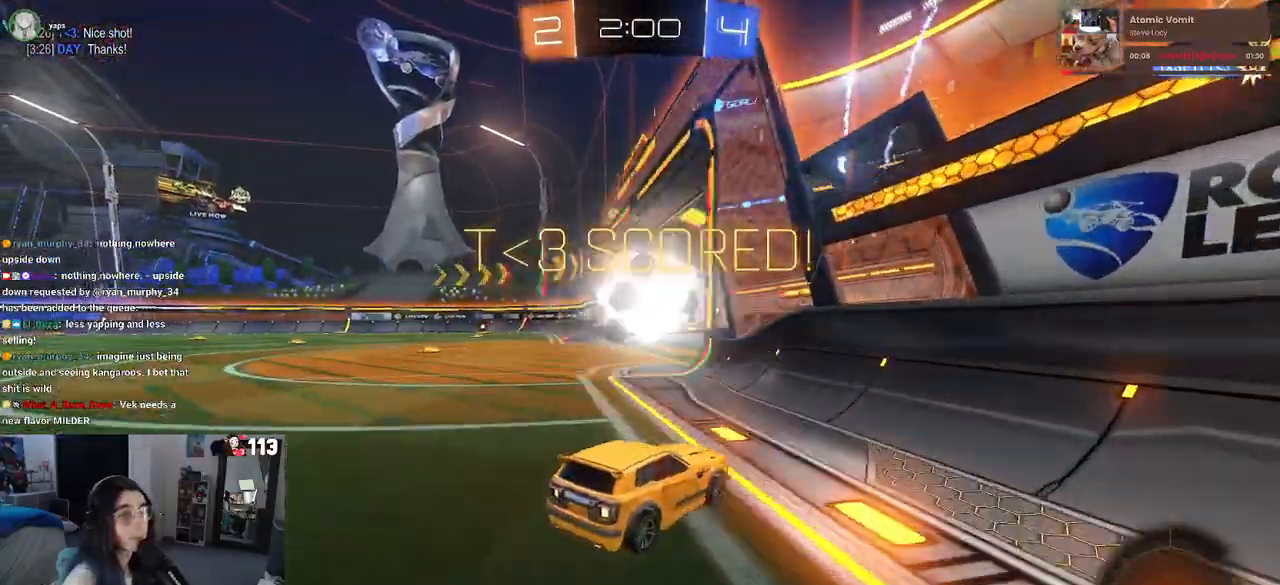
{"buttons": ["CROSS"], "left_stick": "center", "right_stick": "center", "events": [[233, "CROSS", "down"]]}
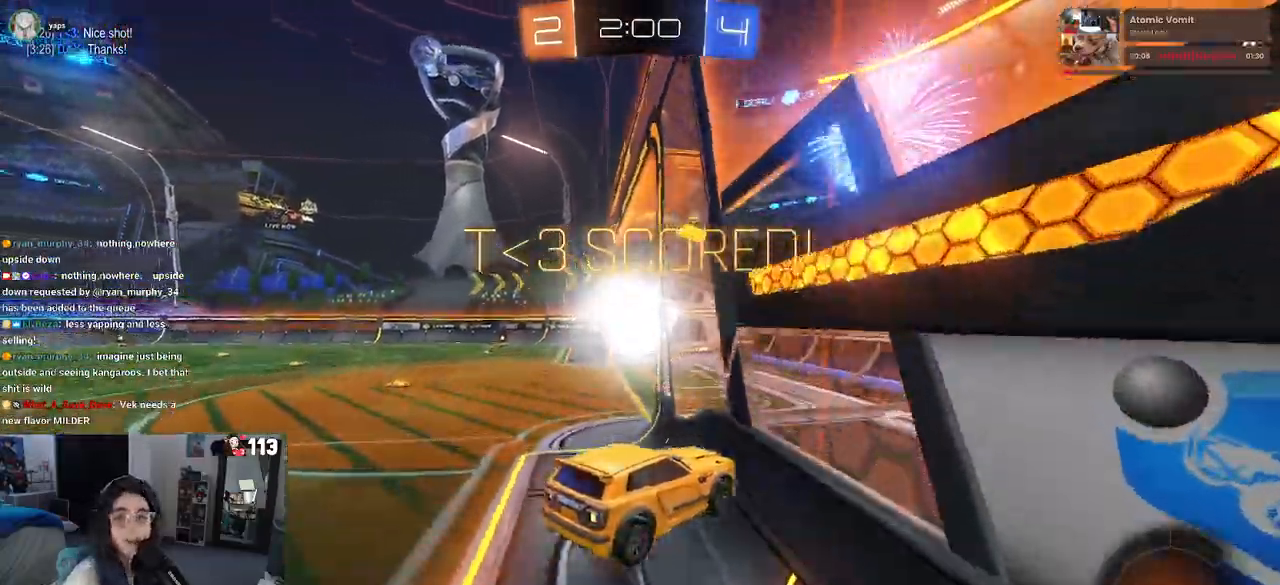
{"buttons": [], "left_stick": "center", "right_stick": "center", "events": [[483, "CROSS", "up"]]}
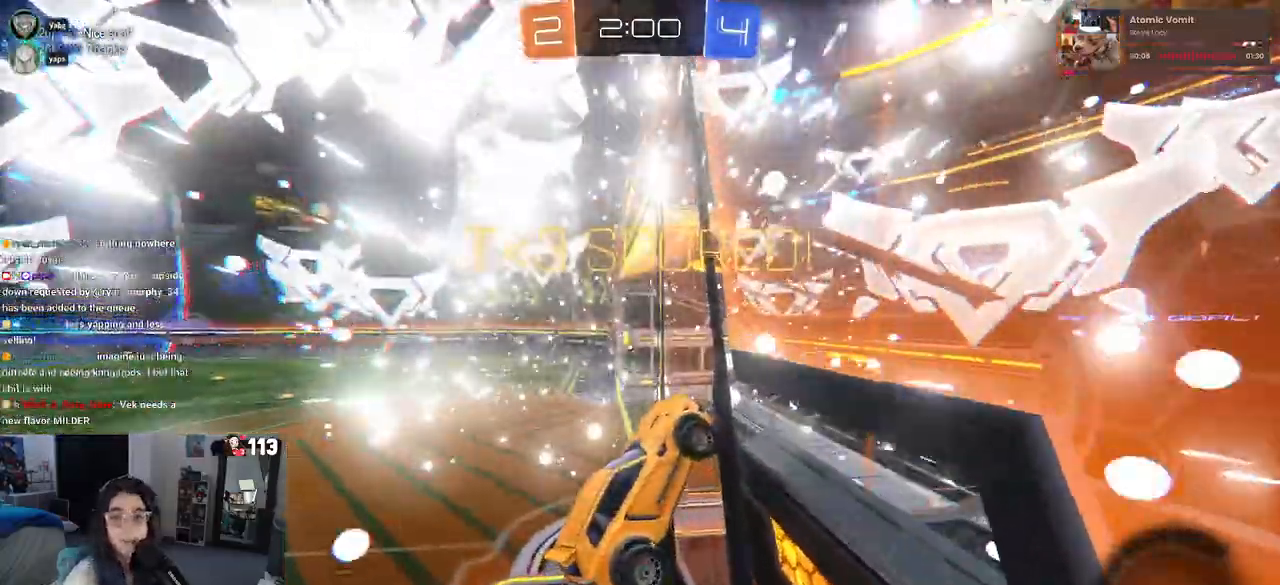
{"buttons": ["CROSS"], "left_stick": "center", "right_stick": "center", "events": [[100, "CROSS", "down"], [217, "CROSS", "up"], [283, "CROSS", "down"], [400, "CROSS", "up"], [500, "CROSS", "down"]]}
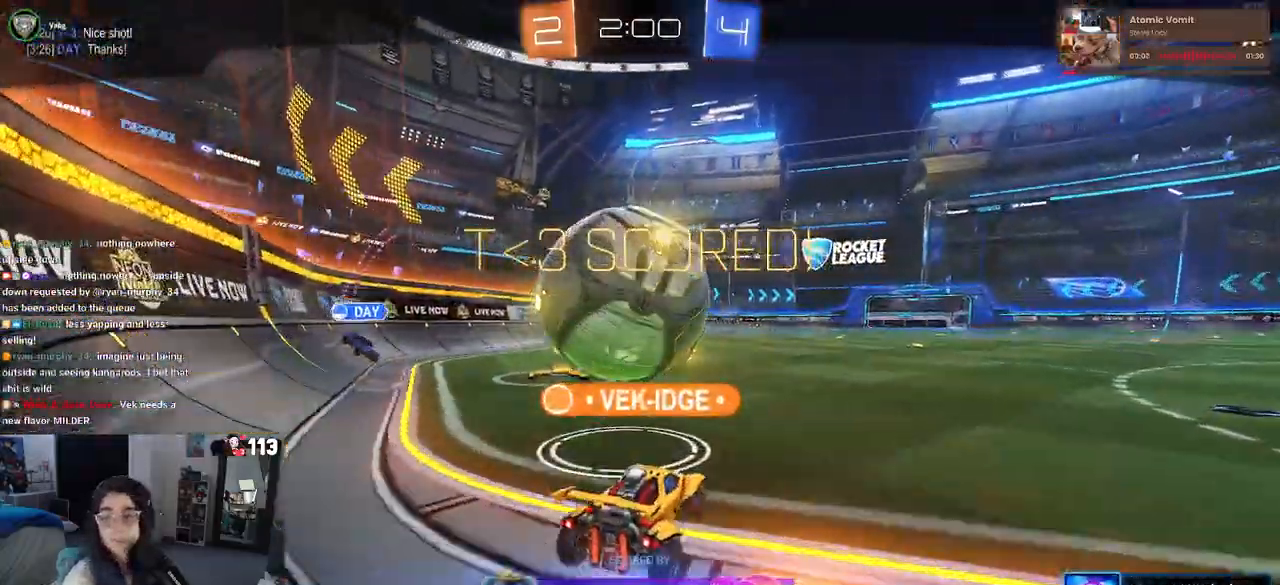
{"buttons": [], "left_stick": "center", "right_stick": "center", "events": [[83, "CROSS", "up"], [167, "CROSS", "down"], [267, "CROSS", "up"]]}
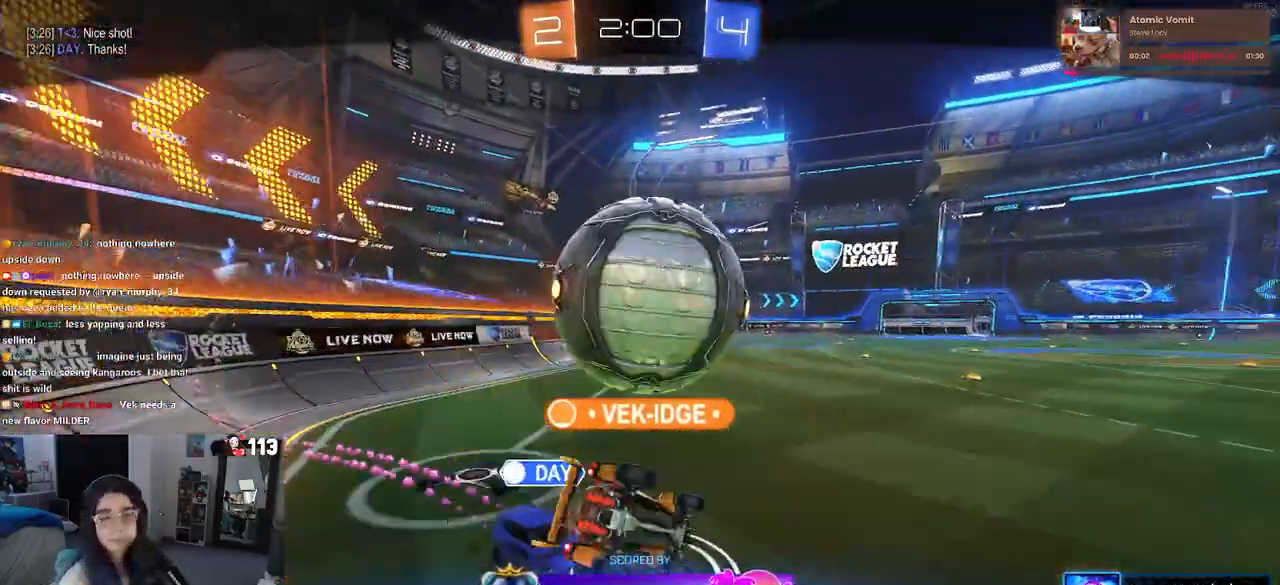
{"buttons": [], "left_stick": "center", "right_stick": "center", "events": []}
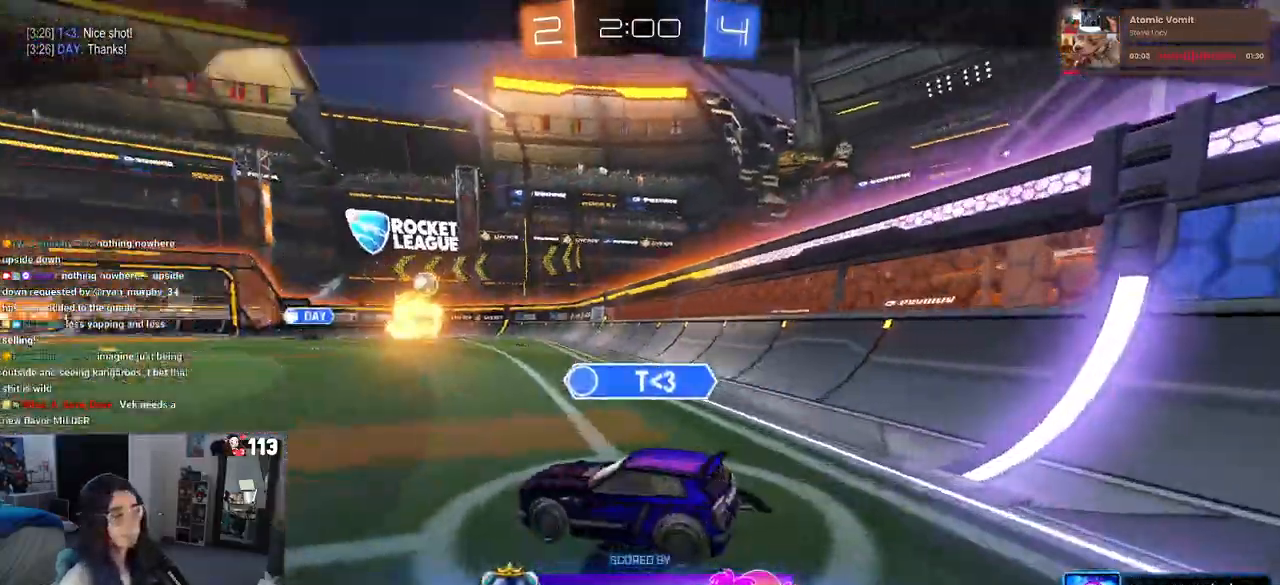
{"buttons": [], "left_stick": "center", "right_stick": "center", "events": []}
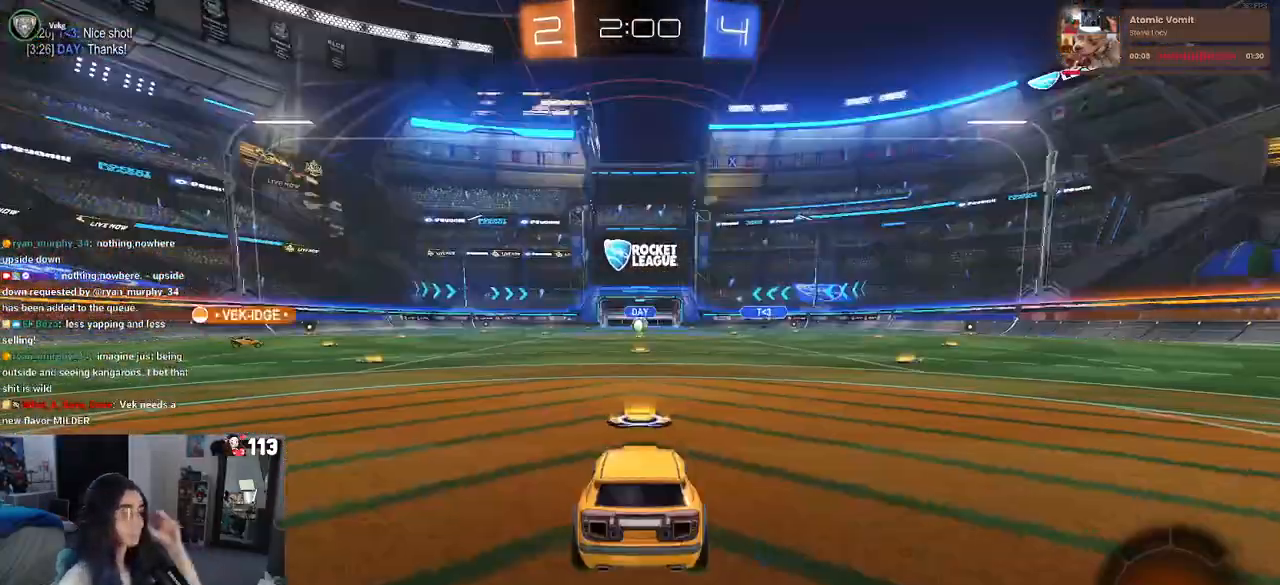
{"buttons": [], "left_stick": "center", "right_stick": "center", "events": []}
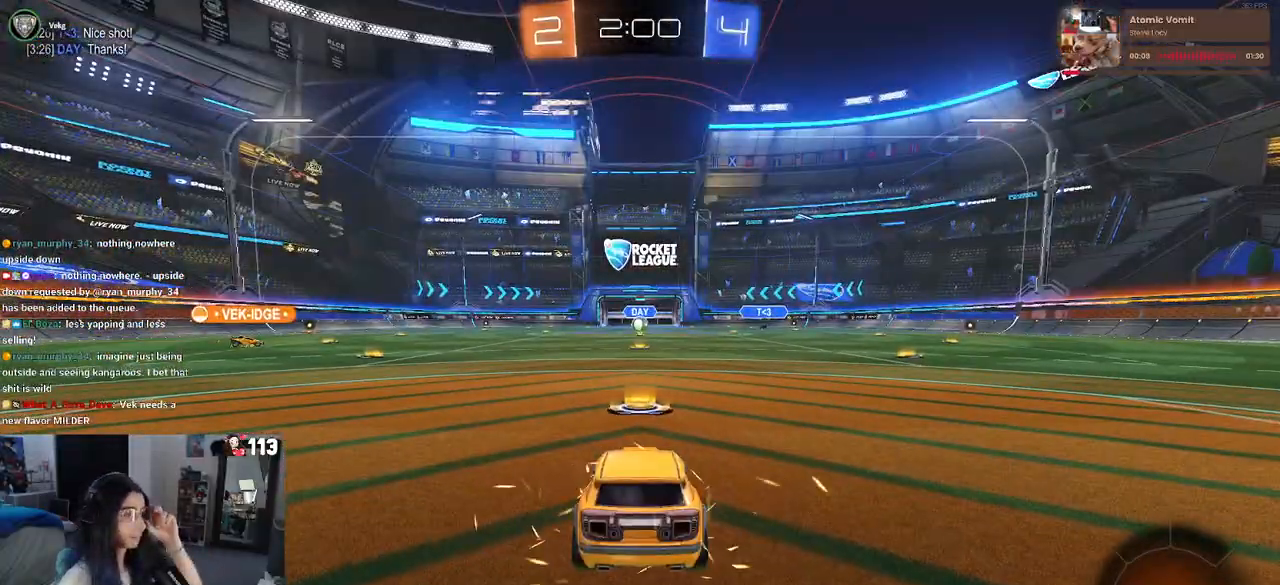
{"buttons": [], "left_stick": "center", "right_stick": "center", "events": []}
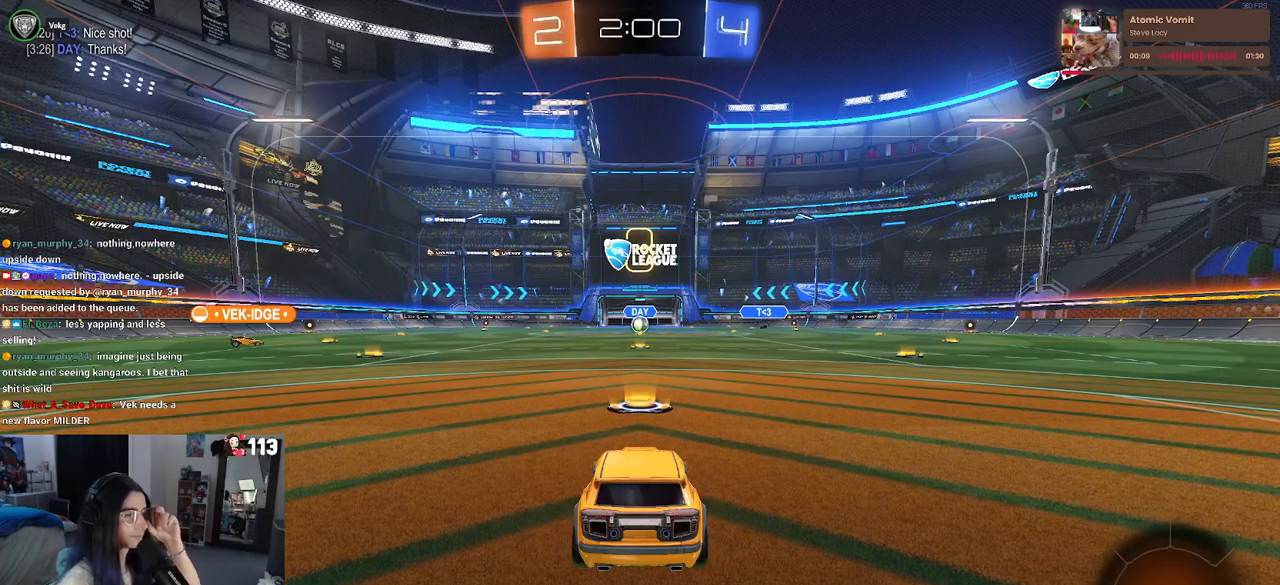
{"buttons": [], "left_stick": "center", "right_stick": "center", "events": []}
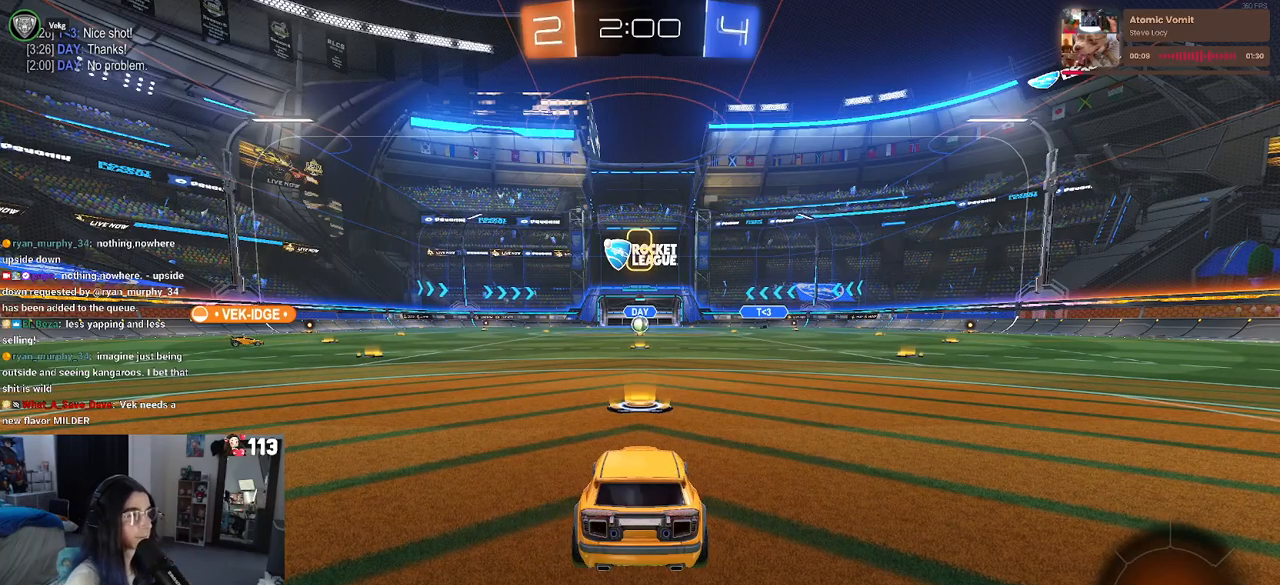
{"buttons": [], "left_stick": "center", "right_stick": "center", "events": [[167, "TRIANGLE", "down"], [233, "TRIANGLE", "up"], [317, "TRIANGLE", "down"], [417, "TRIANGLE", "up"]]}
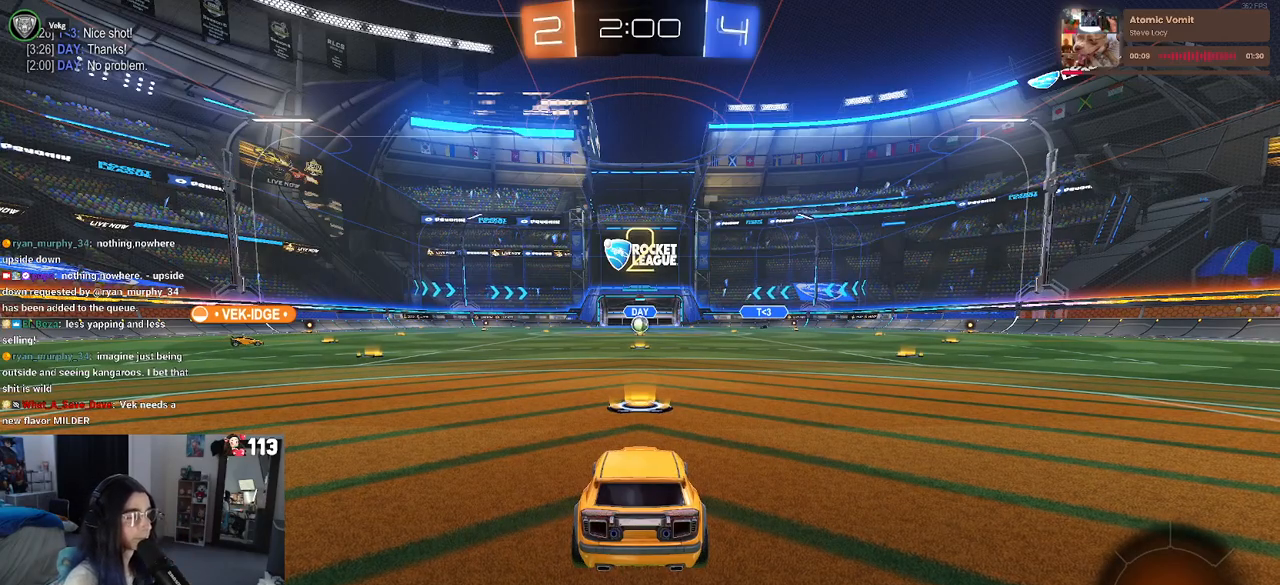
{"buttons": ["R2"], "left_stick": "center", "right_stick": "center", "events": [[450, "R2", "down"]]}
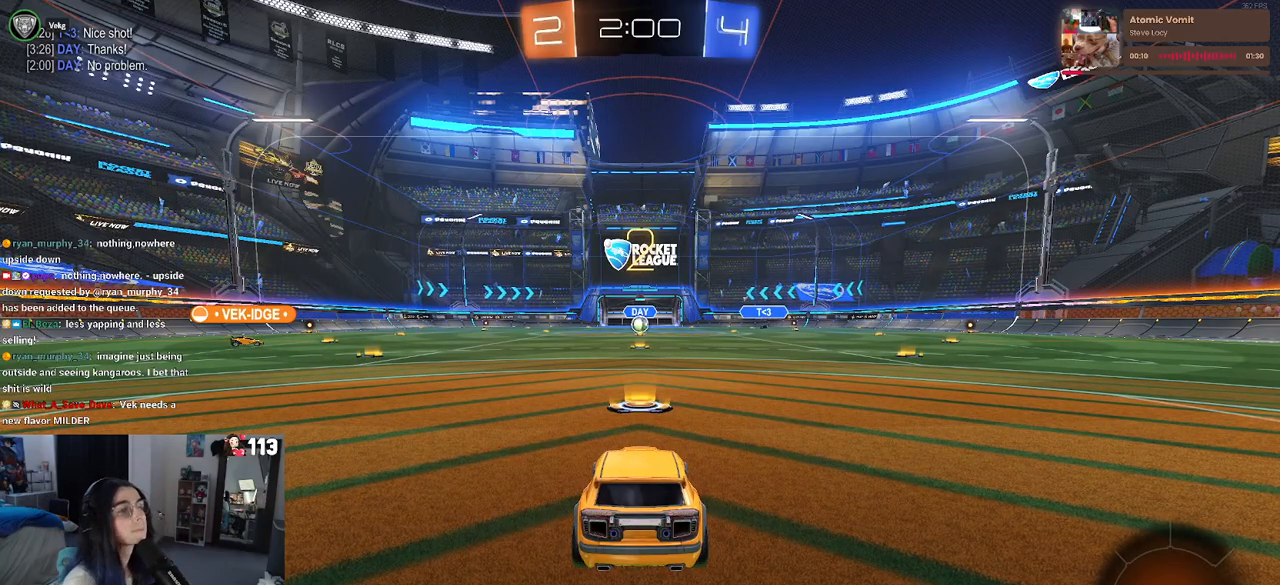
{"buttons": ["R2"], "left_stick": "center", "right_stick": "center", "events": []}
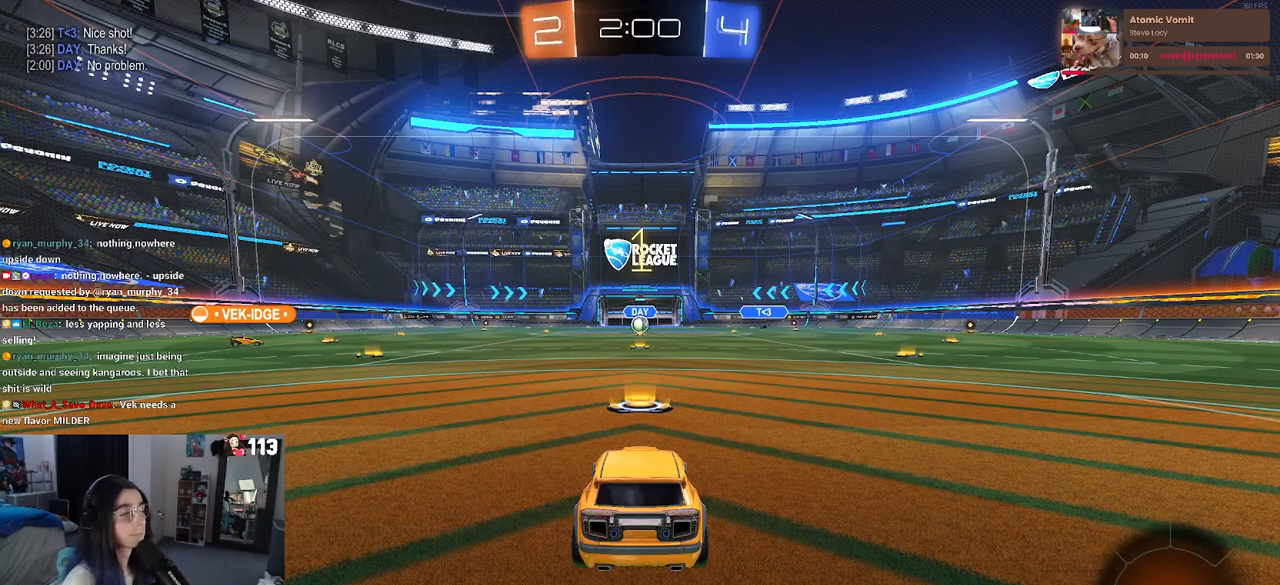
{"buttons": ["R2"], "left_stick": "center", "right_stick": "center", "events": []}
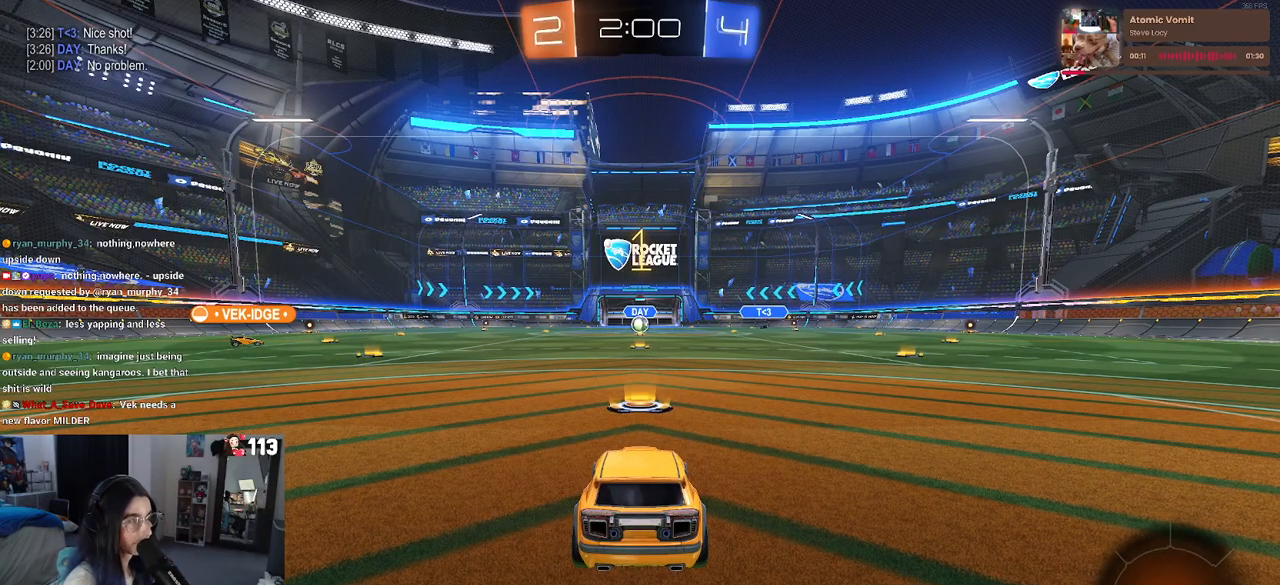
{"buttons": ["R2"], "left_stick": "center", "right_stick": "center", "events": []}
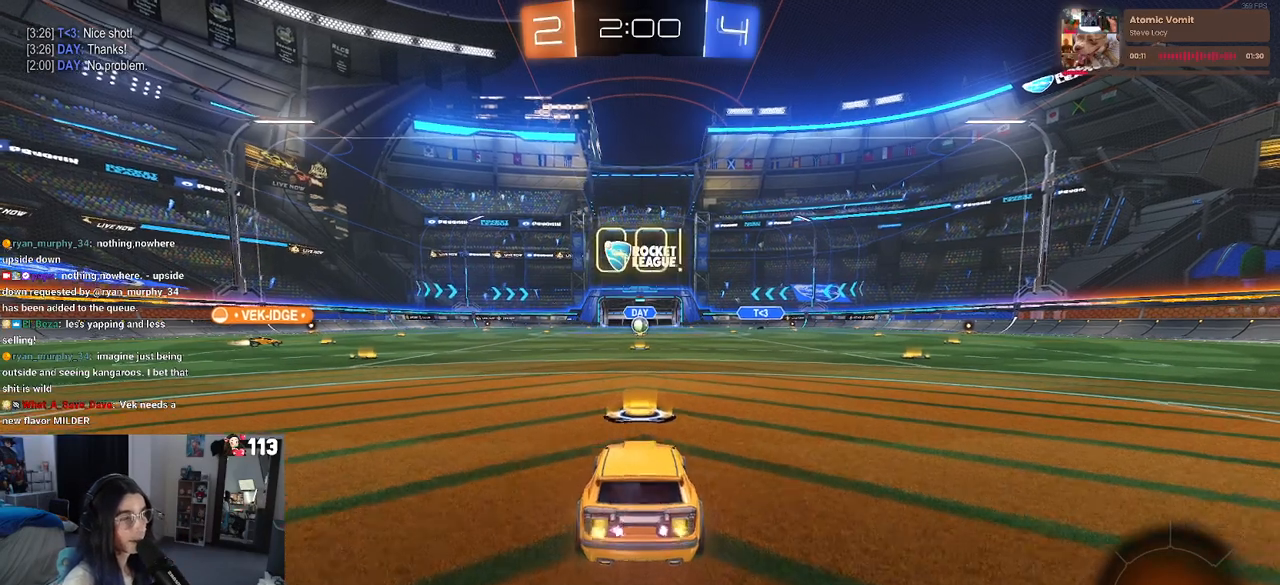
{"buttons": ["SQUARE", "R2"], "left_stick": "down", "right_stick": "center", "events": [[133, "left_stick", "right"], [267, "left_stick", "up"], [300, "CROSS", "down"], [333, "left_stick", "up-left"], [350, "CROSS", "up"], [433, "CROSS", "down"], [500, "CROSS", "up"], [500, "SQUARE", "down"], [500, "left_stick", "down"]]}
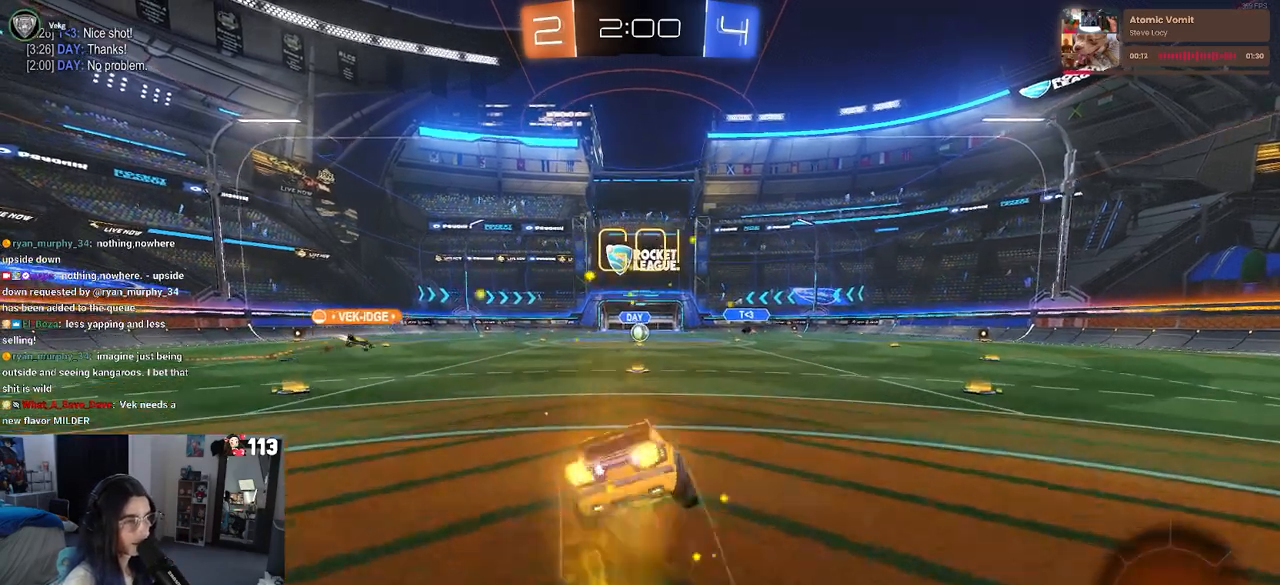
{"buttons": ["SQUARE", "R2"], "left_stick": "down-left", "right_stick": "center", "events": [[250, "left_stick", "down-left"]]}
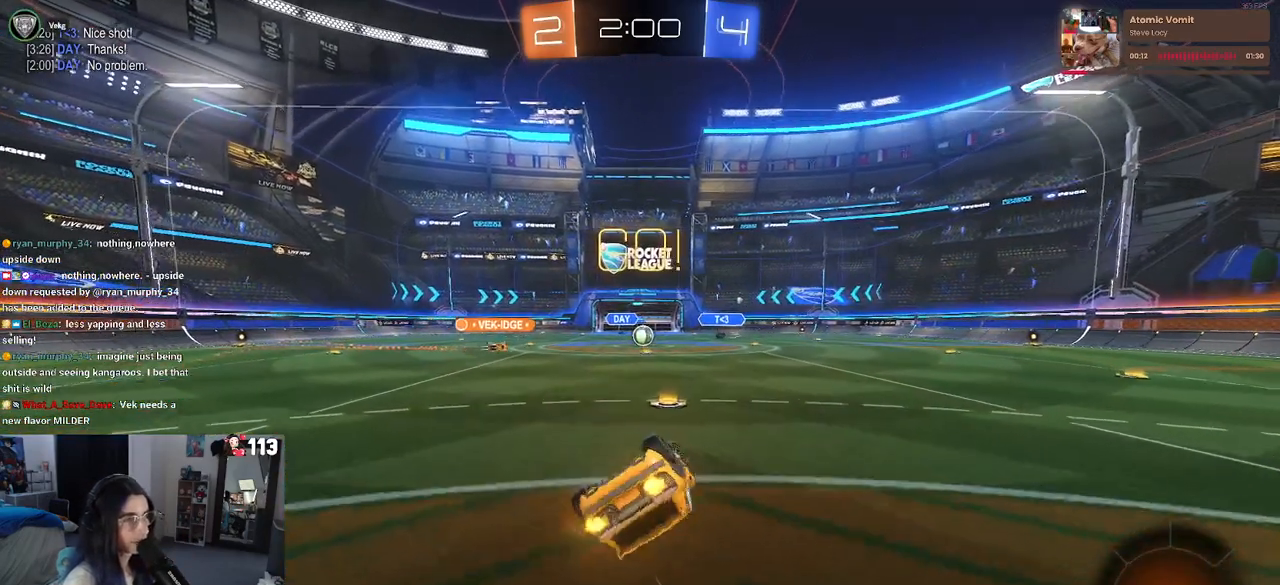
{"buttons": ["R2"], "left_stick": "center", "right_stick": "center", "events": [[267, "SQUARE", "up"], [317, "left_stick", "down-right"], [400, "left_stick", "right"], [500, "left_stick", "center"]]}
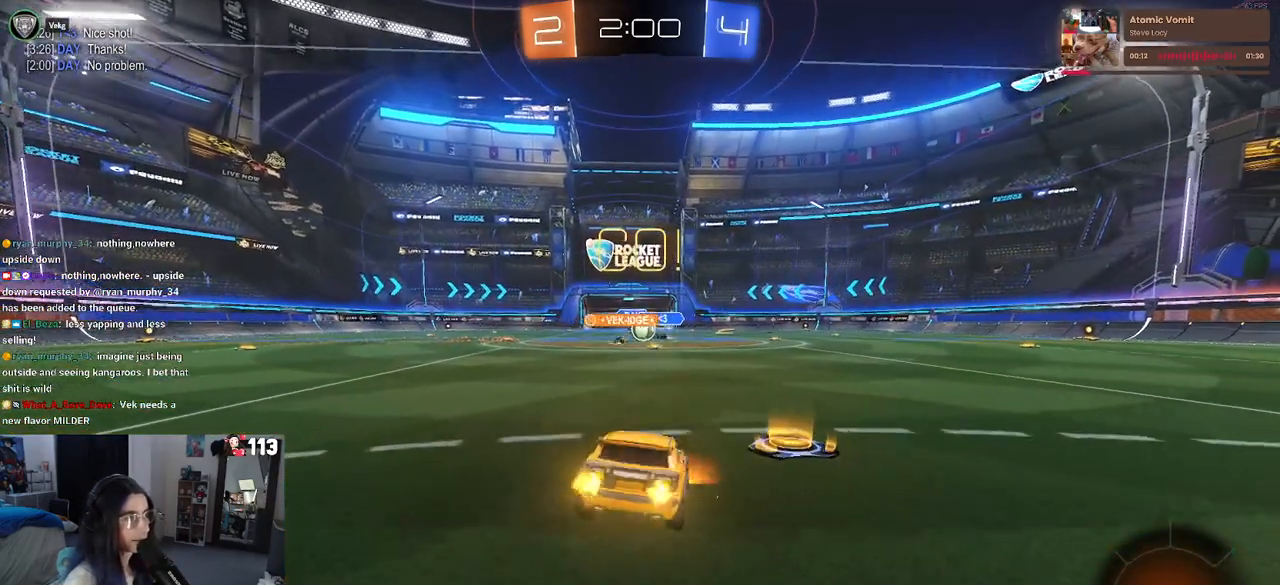
{"buttons": ["R2"], "left_stick": "right", "right_stick": "center", "events": [[100, "left_stick", "left"], [383, "left_stick", "right"]]}
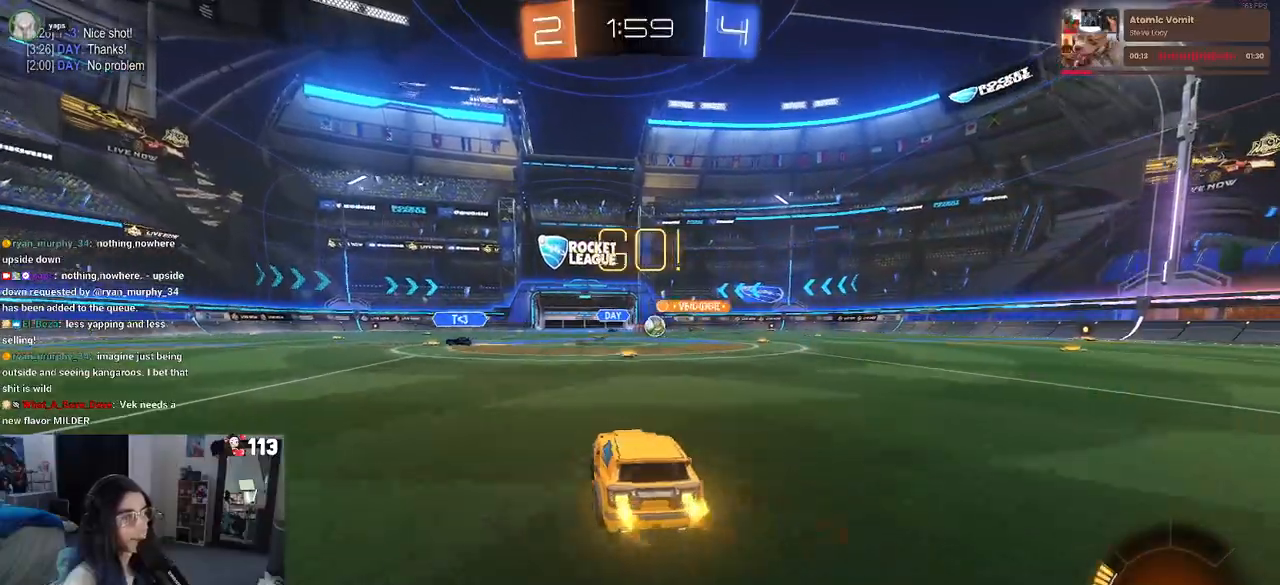
{"buttons": ["R1", "R2"], "left_stick": "right", "right_stick": "center", "events": [[167, "R1", "down"]]}
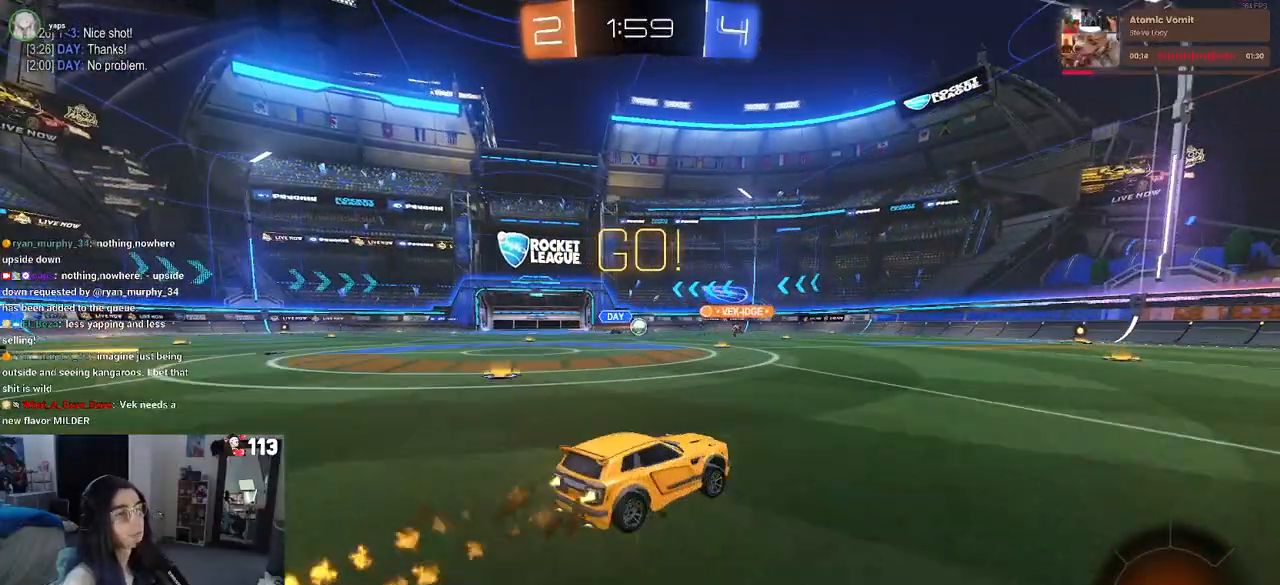
{"buttons": ["R1", "R2"], "left_stick": "center", "right_stick": "center", "events": [[33, "left_stick", "center"]]}
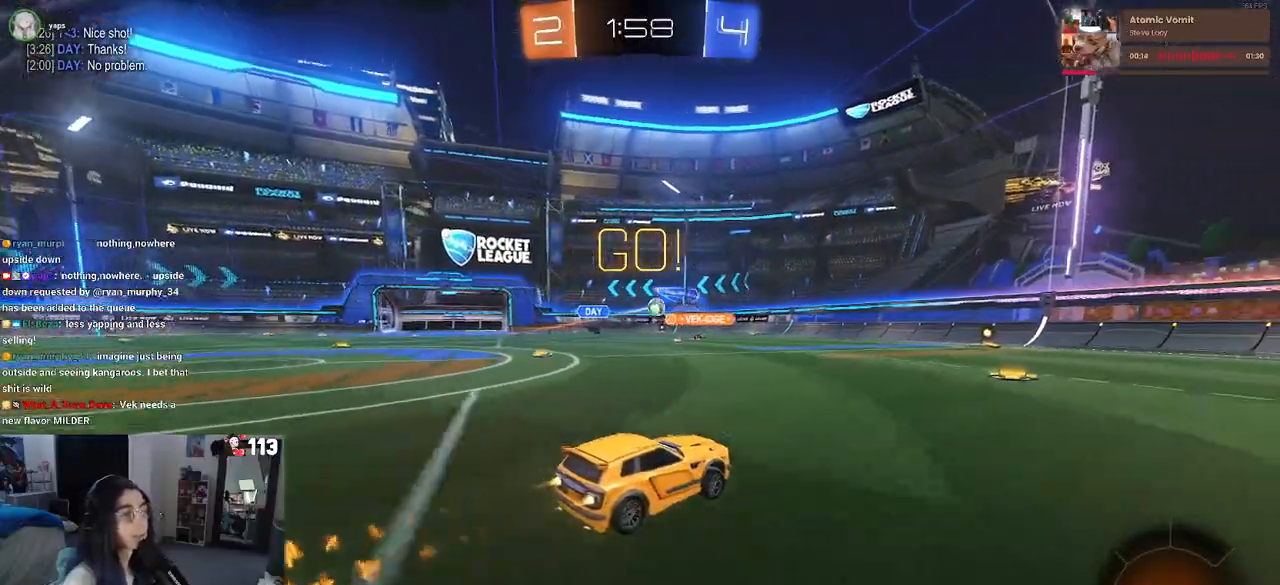
{"buttons": ["R2"], "left_stick": "left", "right_stick": "center", "events": [[150, "left_stick", "left"], [200, "R1", "up"], [333, "left_stick", "center"], [500, "left_stick", "left"]]}
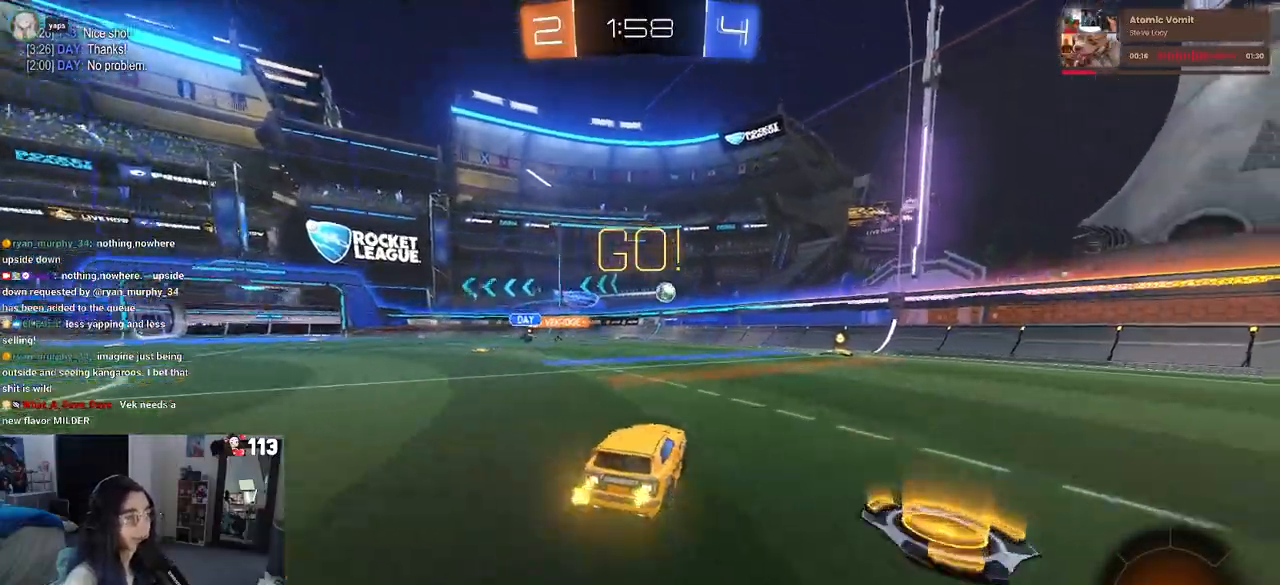
{"buttons": ["R2"], "left_stick": "right", "right_stick": "center", "events": [[417, "left_stick", "right"]]}
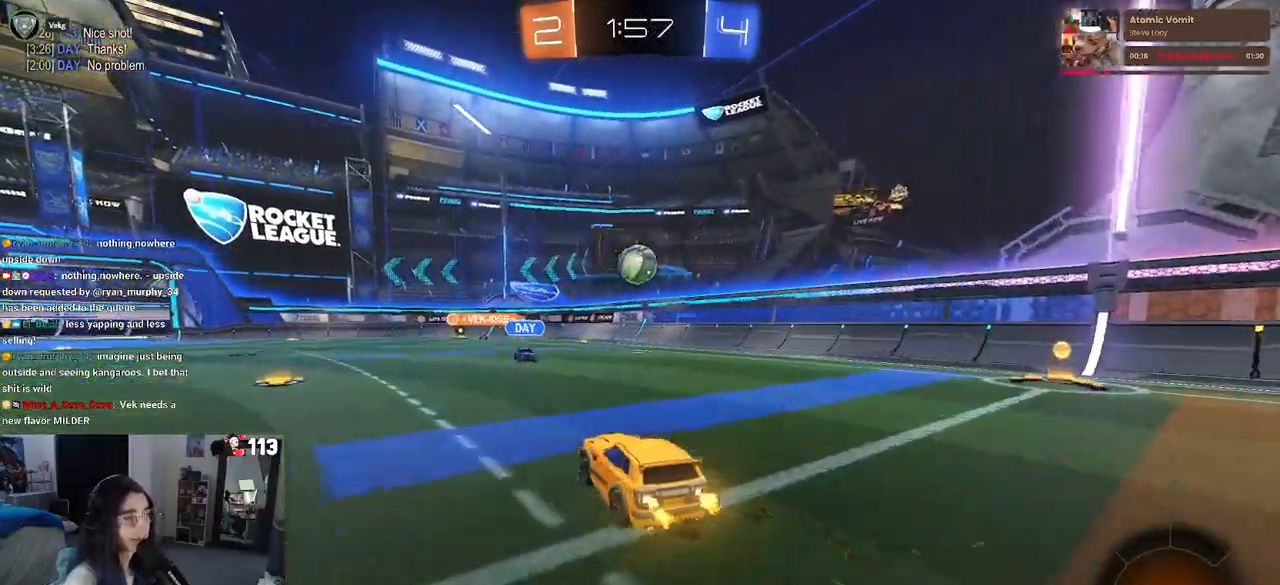
{"buttons": ["R2"], "left_stick": "up-right", "right_stick": "center", "events": [[33, "CROSS", "down"], [67, "left_stick", "down"], [267, "CROSS", "up"], [283, "left_stick", "center"], [500, "left_stick", "up-right"]]}